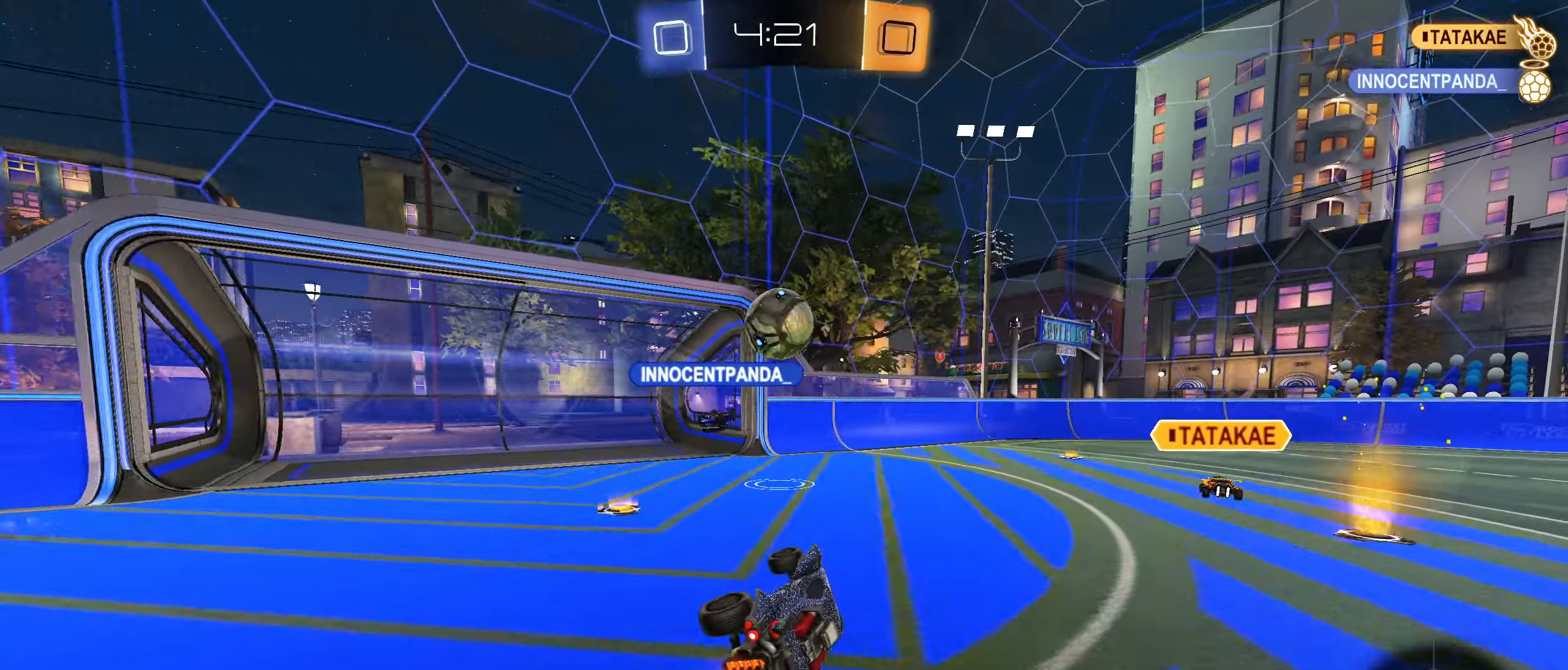
Gameplay with a controller (PlayStation layout); each line is a JSON object with the inputs held at the frame after it. "events" lists button and stick changes between this image and that frame as [ms after this image, input, new state], when the widget could be followed in between. Not read: L3.
{"buttons": [], "left_stick": "down", "right_stick": "center", "events": [[66, "L1", "down"], [66, "R2", "up"], [66, "left_stick", "down-left"], [200, "left_stick", "center"], [250, "left_stick", "left"], [333, "left_stick", "center"], [350, "L1", "up"], [433, "left_stick", "down"]]}
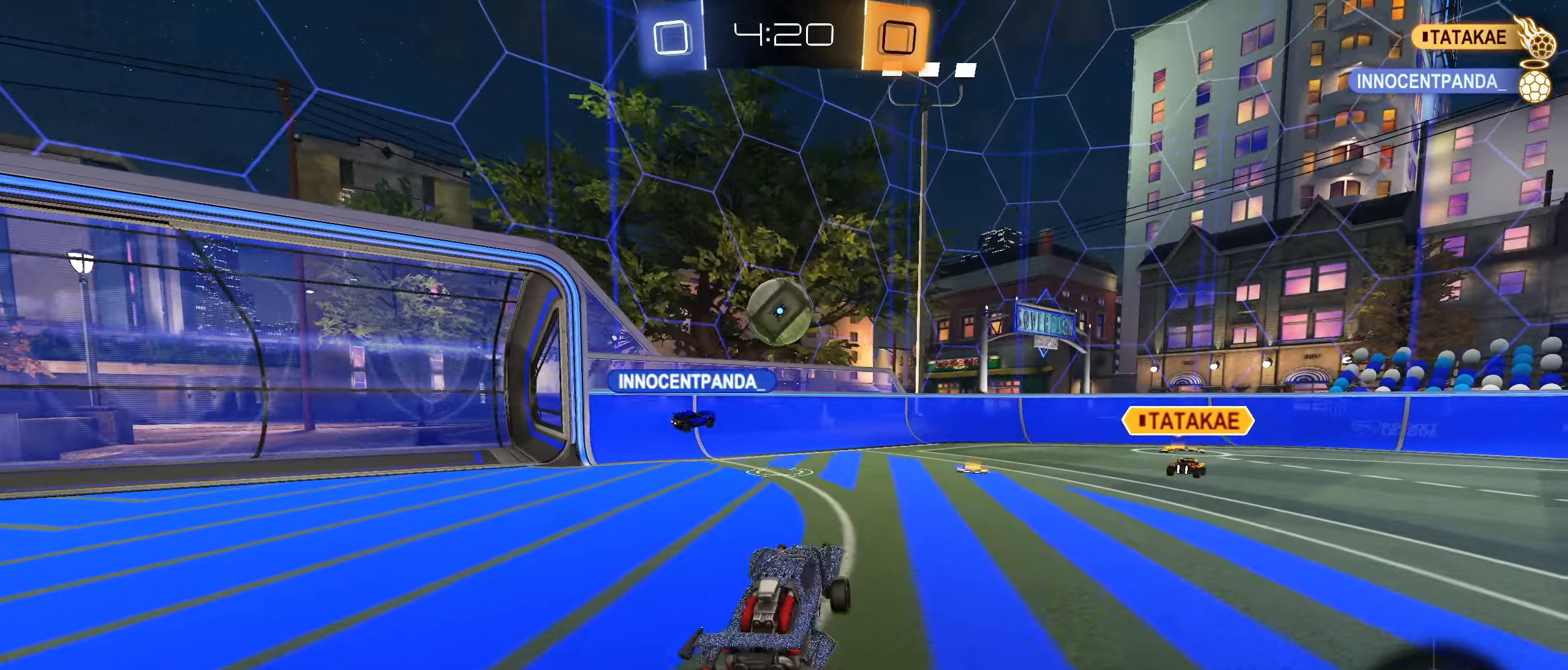
{"buttons": ["L1", "R2"], "left_stick": "left", "right_stick": "center", "events": [[33, "left_stick", "center"], [100, "left_stick", "up"], [183, "CROSS", "down"], [183, "R2", "down"], [233, "left_stick", "center"], [250, "CROSS", "up"], [350, "left_stick", "down-left"], [433, "L1", "down"], [433, "left_stick", "left"]]}
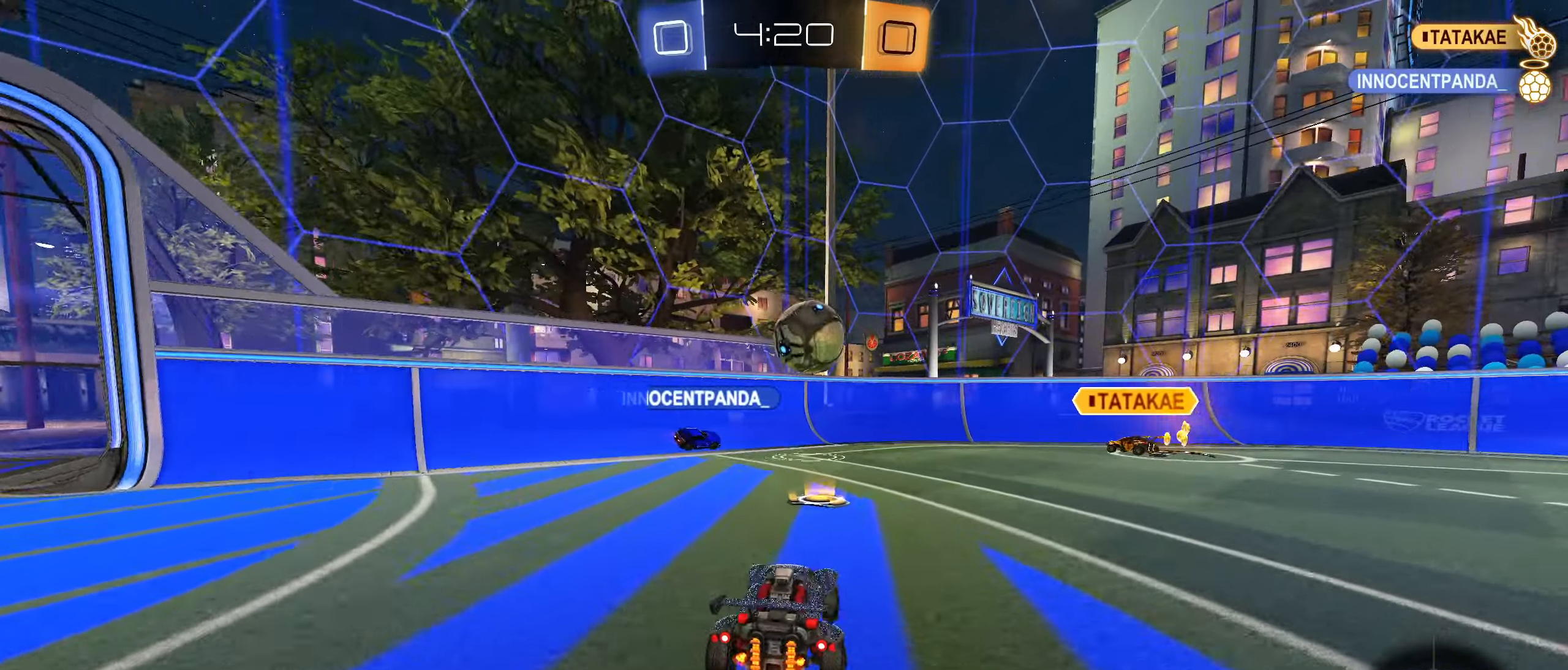
{"buttons": ["R2"], "left_stick": "left", "right_stick": "center", "events": [[83, "L1", "up"]]}
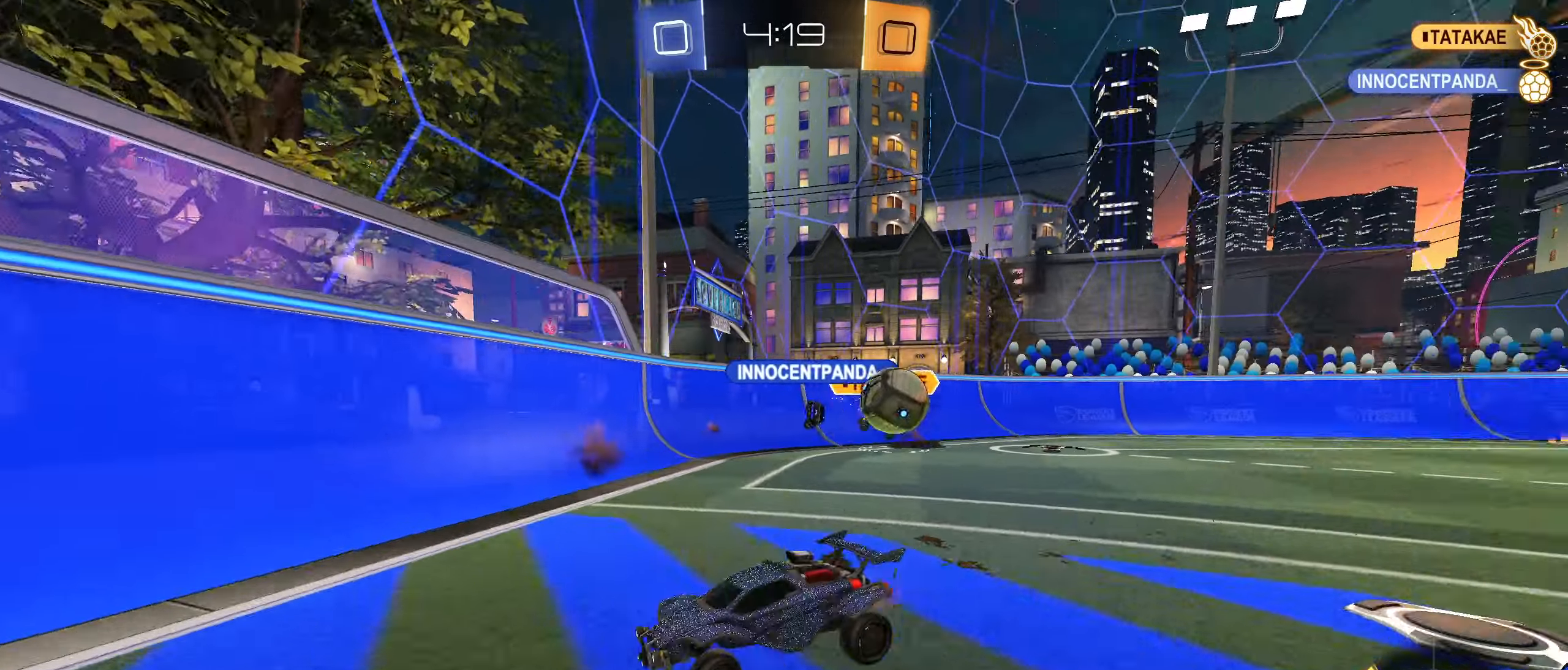
{"buttons": ["R2"], "left_stick": "left", "right_stick": "center", "events": [[33, "L1", "down"], [200, "L1", "up"]]}
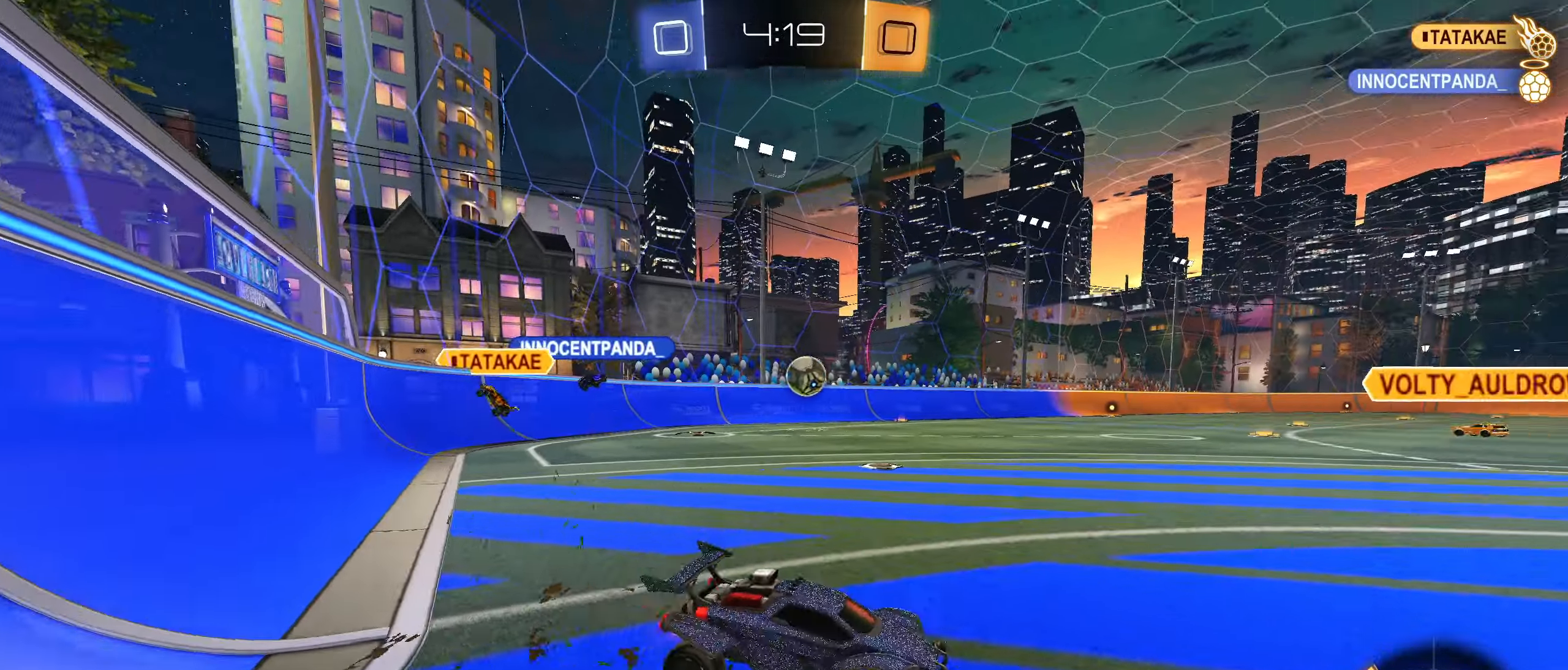
{"buttons": ["R2"], "left_stick": "right", "right_stick": "center", "events": [[166, "left_stick", "right"], [300, "left_stick", "center"], [433, "left_stick", "right"]]}
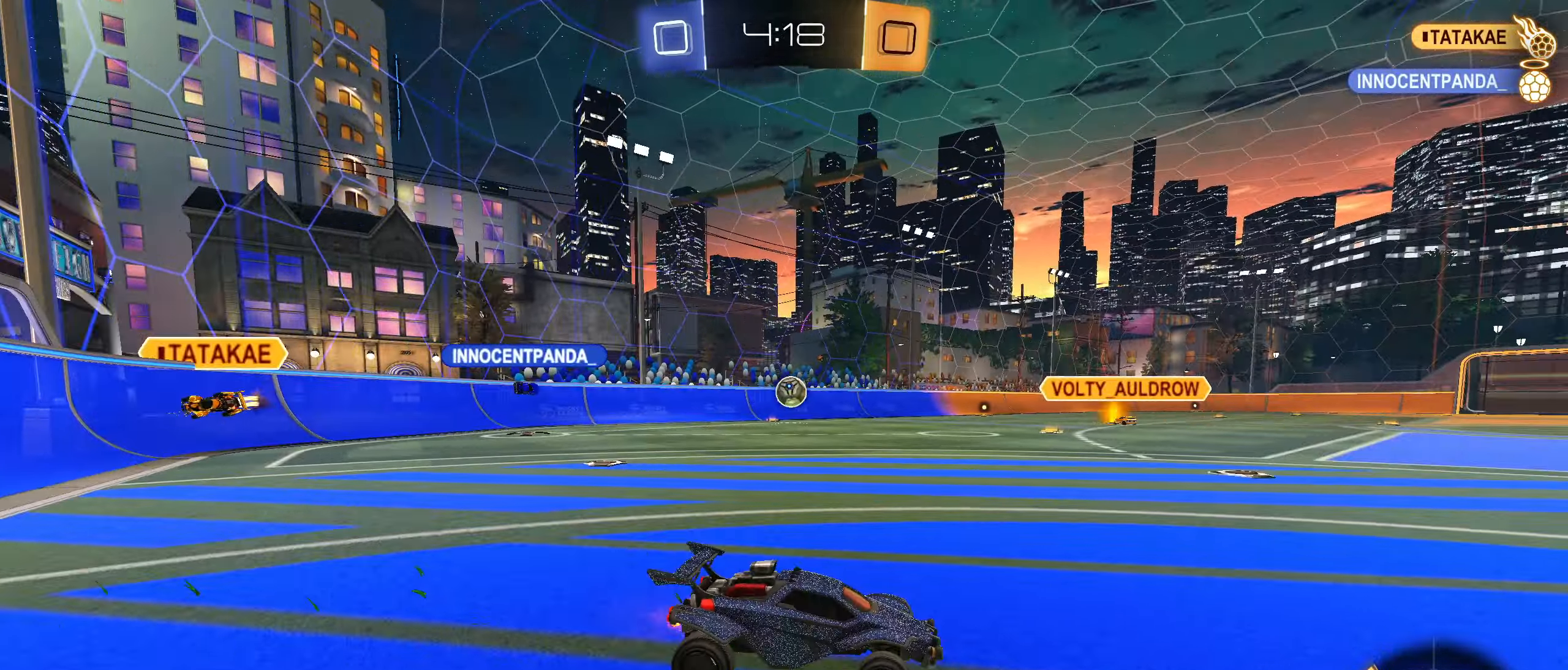
{"buttons": ["R2"], "left_stick": "left", "right_stick": "left", "events": [[116, "left_stick", "center"], [483, "left_stick", "left"], [500, "right_stick", "left"]]}
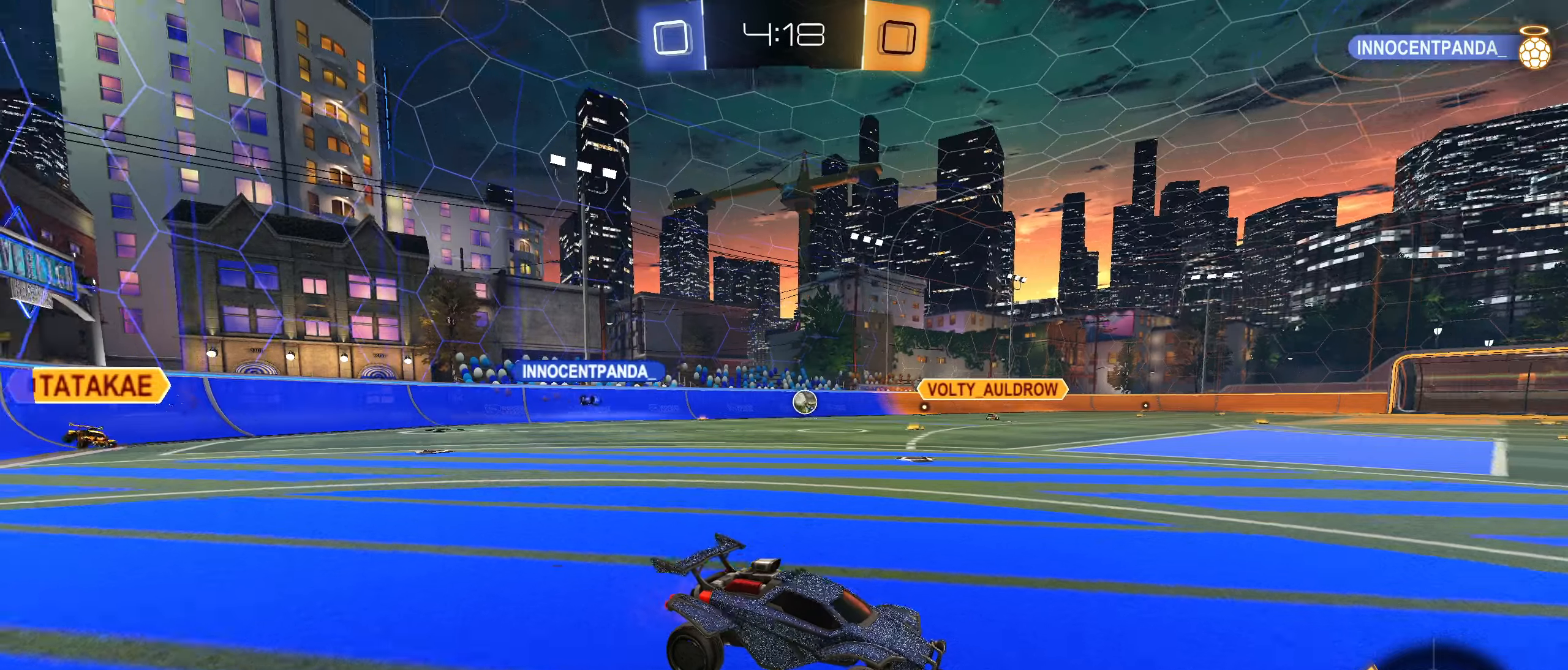
{"buttons": ["R2"], "left_stick": "center", "right_stick": "center", "events": [[100, "right_stick", "center"], [117, "L1", "down"], [233, "L1", "up"], [383, "left_stick", "center"]]}
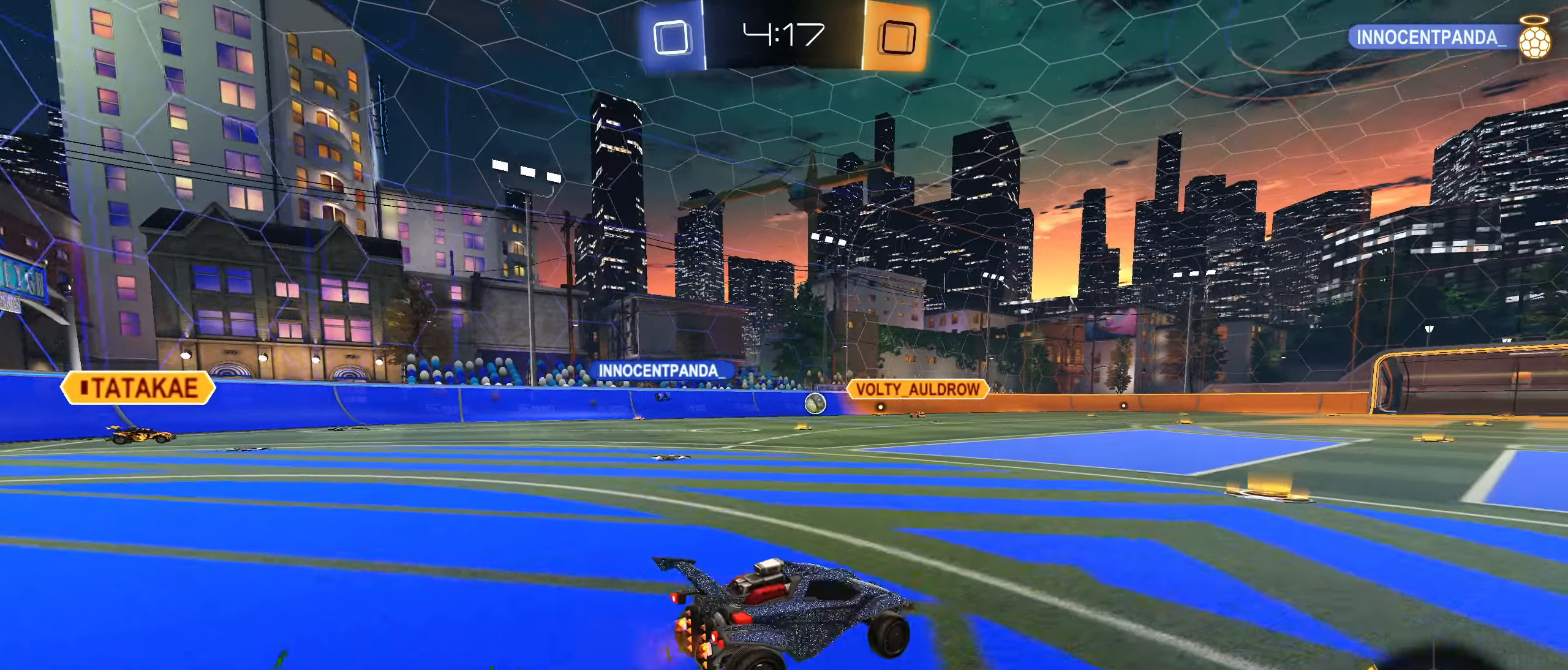
{"buttons": ["R2"], "left_stick": "left", "right_stick": "center", "events": [[250, "left_stick", "left"], [317, "L1", "down"], [417, "L1", "up"]]}
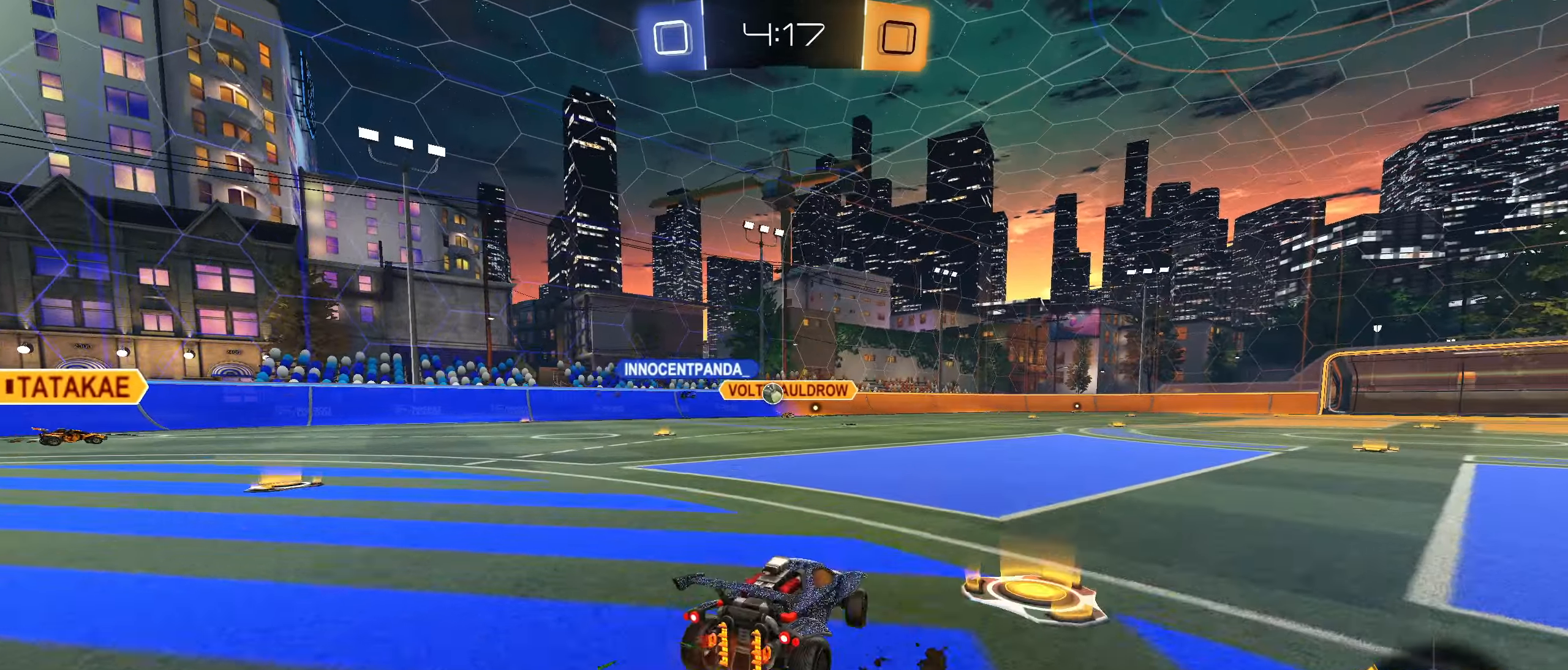
{"buttons": ["R2"], "left_stick": "right", "right_stick": "center", "events": [[483, "left_stick", "right"]]}
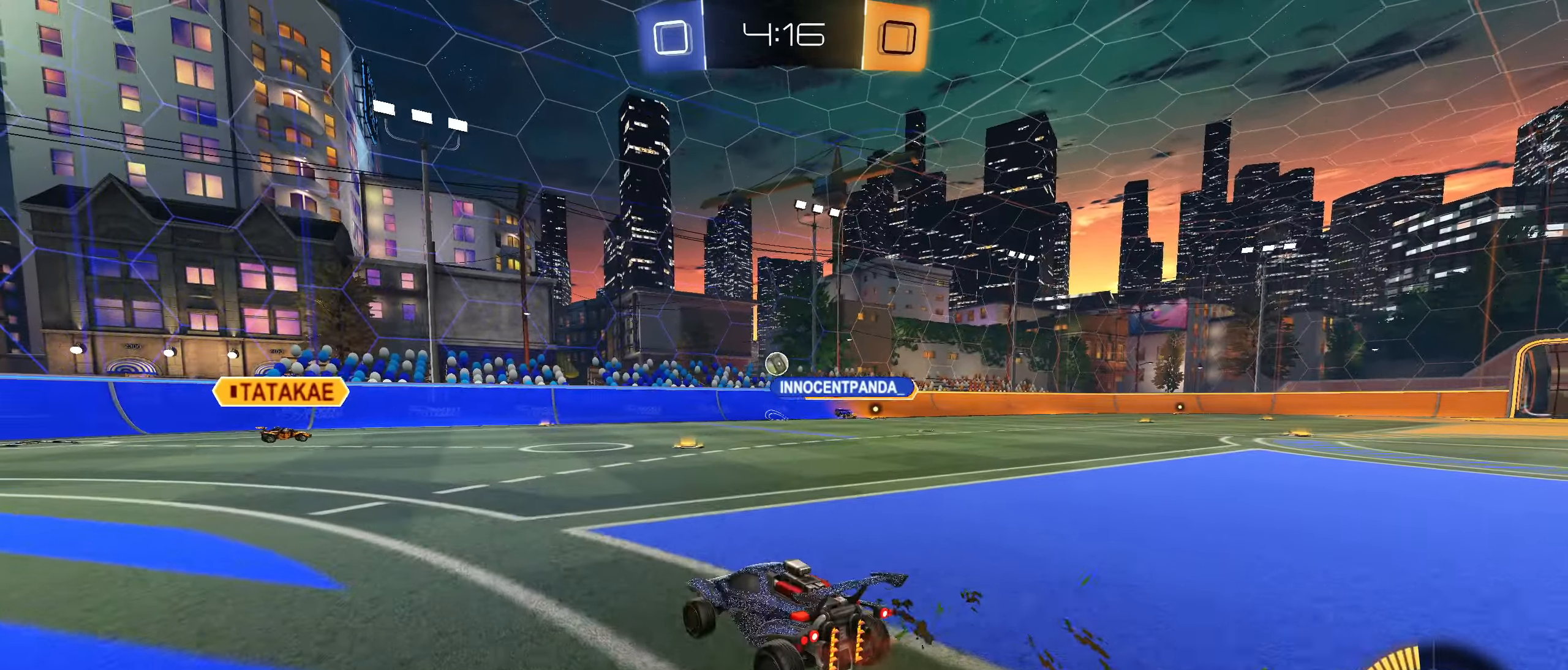
{"buttons": ["R2"], "left_stick": "up-right", "right_stick": "center", "events": [[267, "left_stick", "left"], [467, "left_stick", "up-right"]]}
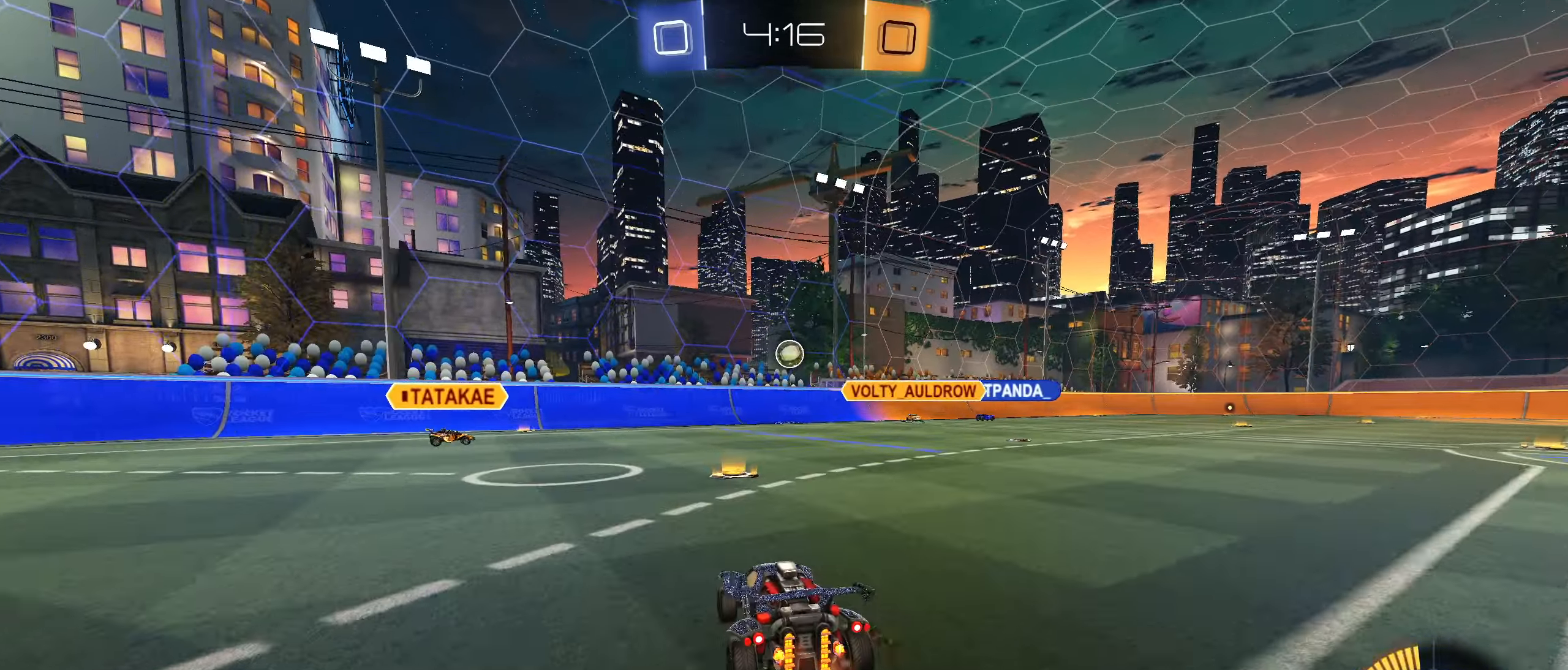
{"buttons": ["R2"], "left_stick": "left", "right_stick": "center", "events": [[50, "CIRCLE", "down"], [100, "left_stick", "left"], [250, "CIRCLE", "up"], [267, "L1", "down"], [367, "L1", "up"]]}
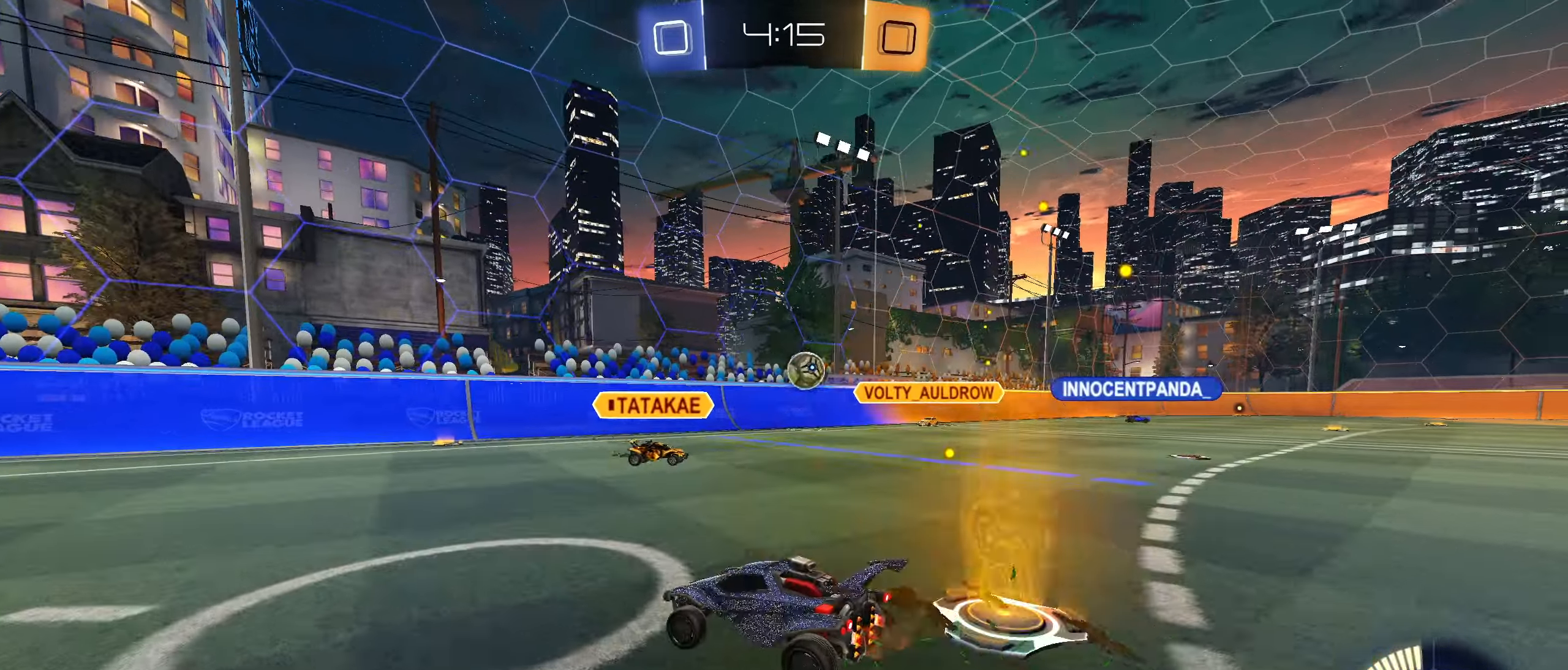
{"buttons": ["CIRCLE", "R2"], "left_stick": "center", "right_stick": "center", "events": [[83, "CIRCLE", "down"], [333, "left_stick", "center"]]}
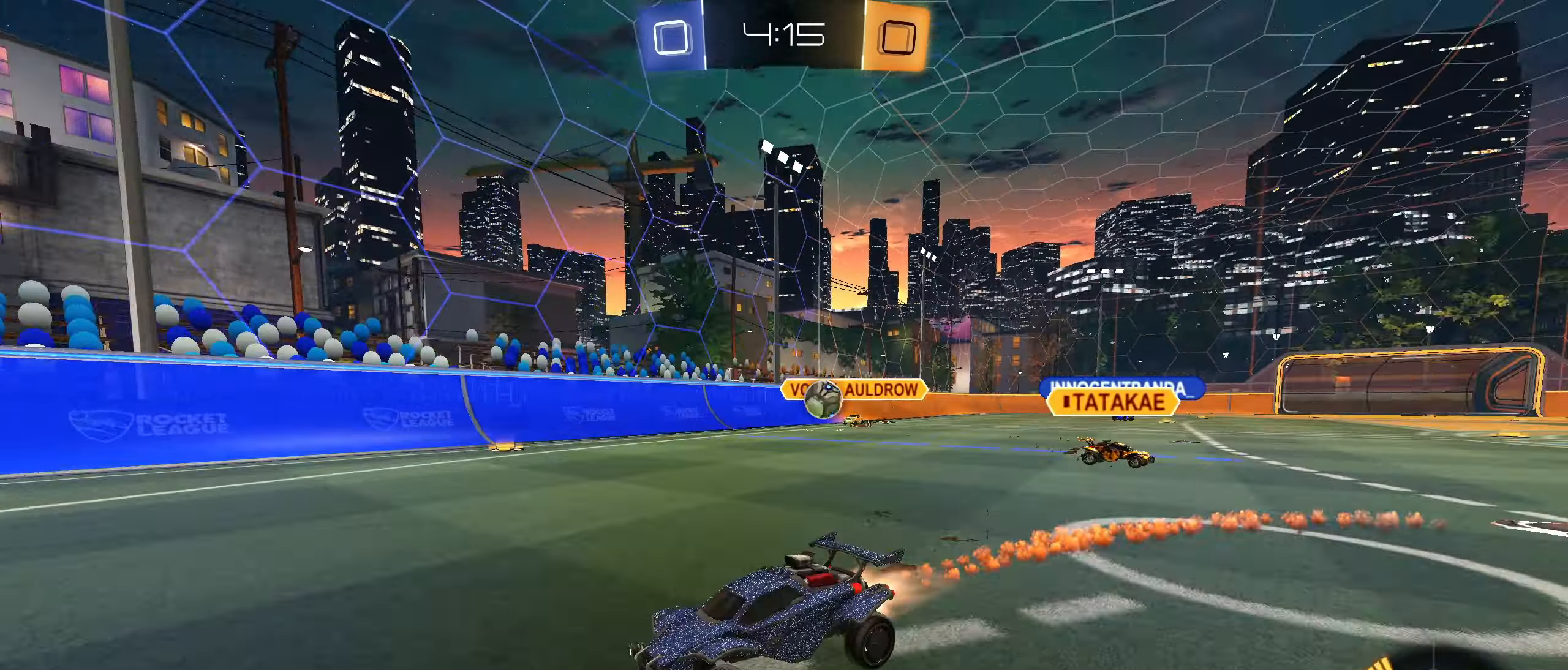
{"buttons": ["L1", "R2"], "left_stick": "left", "right_stick": "center", "events": [[83, "CIRCLE", "up"], [300, "left_stick", "left"], [400, "L1", "down"]]}
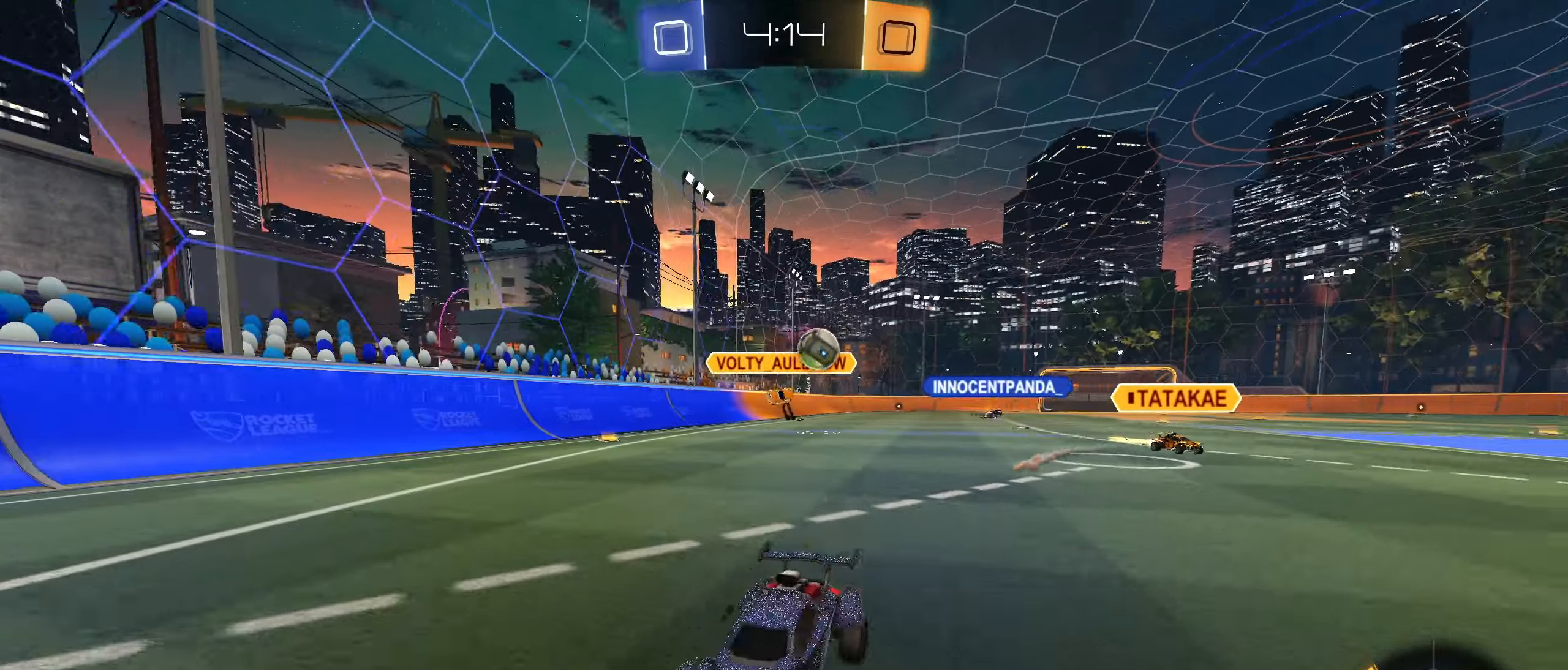
{"buttons": ["L2"], "left_stick": "left", "right_stick": "center", "events": [[17, "L1", "up"], [133, "left_stick", "up-right"], [250, "left_stick", "center"], [300, "left_stick", "down-left"], [350, "left_stick", "center"], [417, "L2", "down"], [417, "R2", "up"], [433, "left_stick", "left"]]}
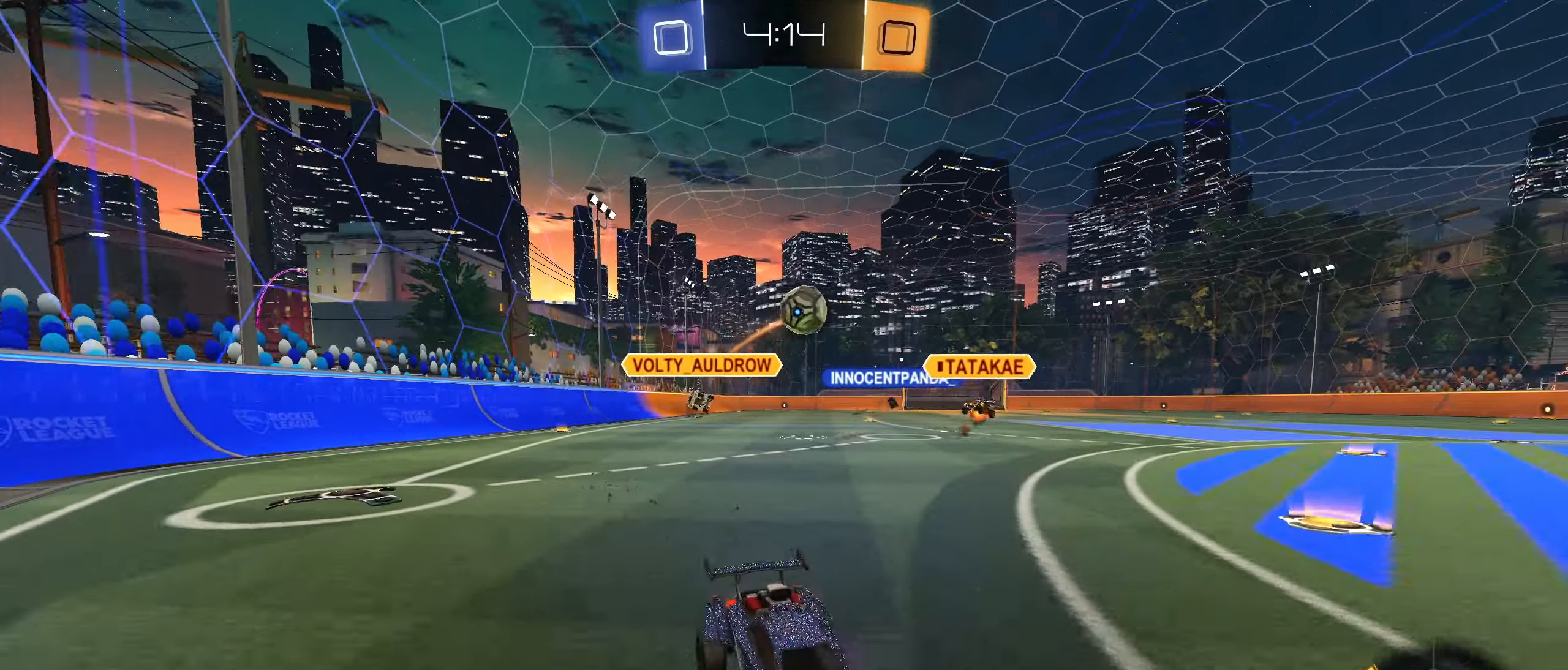
{"buttons": ["R2"], "left_stick": "left", "right_stick": "center", "events": [[100, "R2", "down"], [133, "L2", "up"], [217, "left_stick", "center"], [267, "left_stick", "right"], [400, "left_stick", "left"]]}
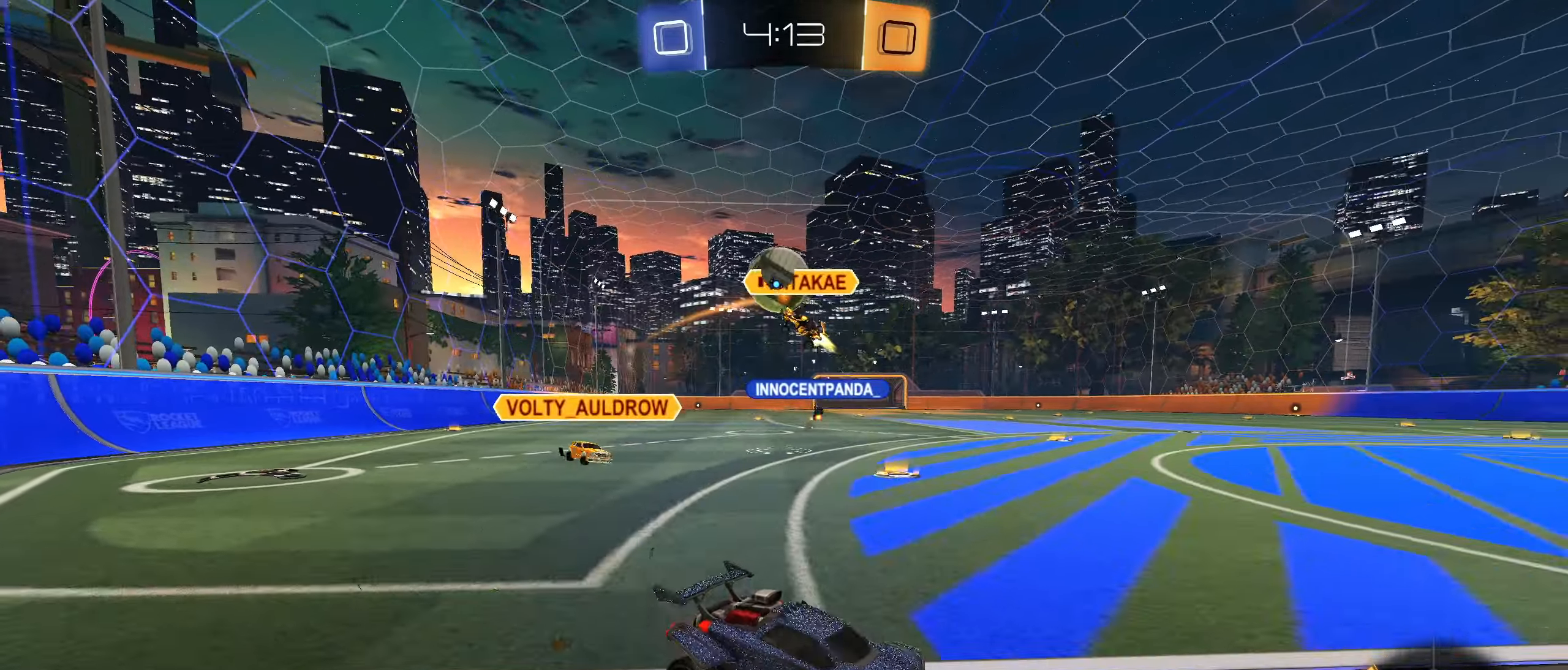
{"buttons": ["L2"], "left_stick": "left", "right_stick": "center", "events": [[17, "left_stick", "center"], [217, "left_stick", "left"], [233, "R2", "up"], [267, "L2", "down"]]}
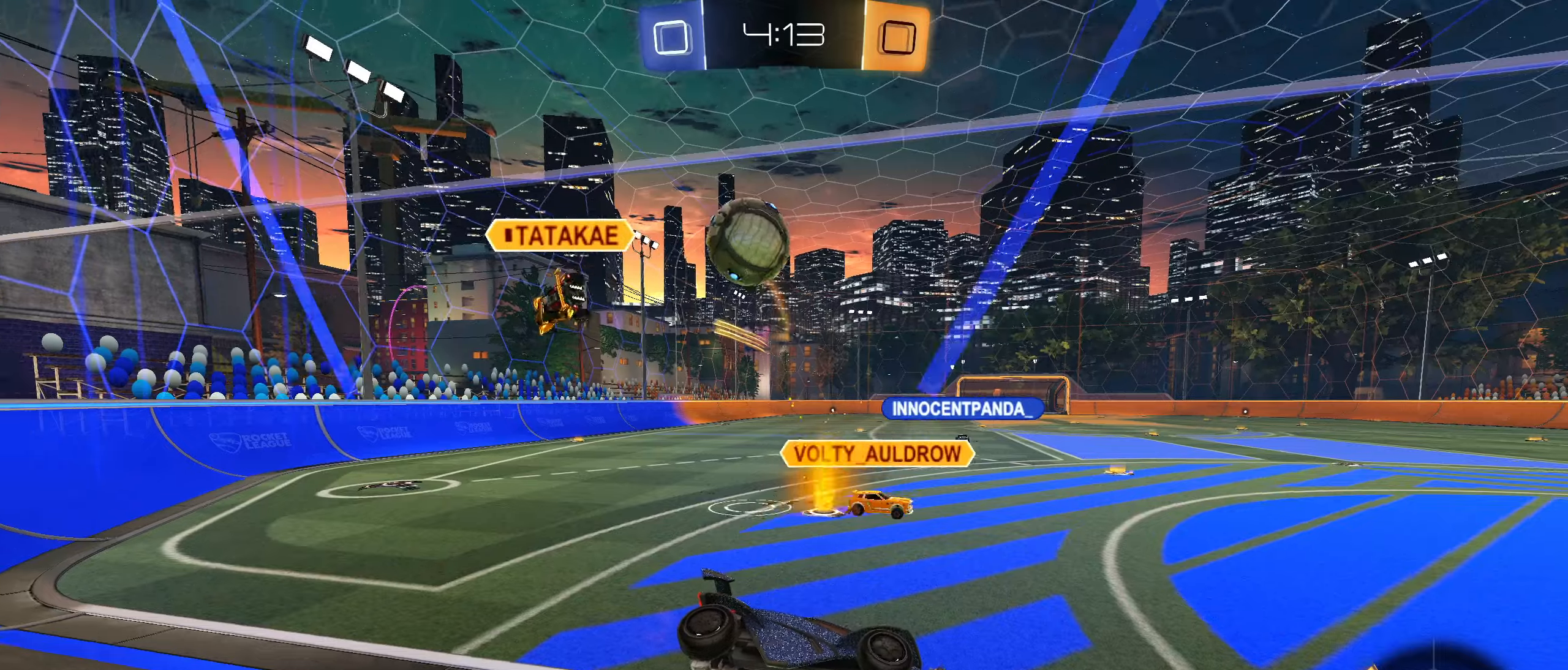
{"buttons": ["L2"], "left_stick": "right", "right_stick": "center", "events": [[234, "left_stick", "right"]]}
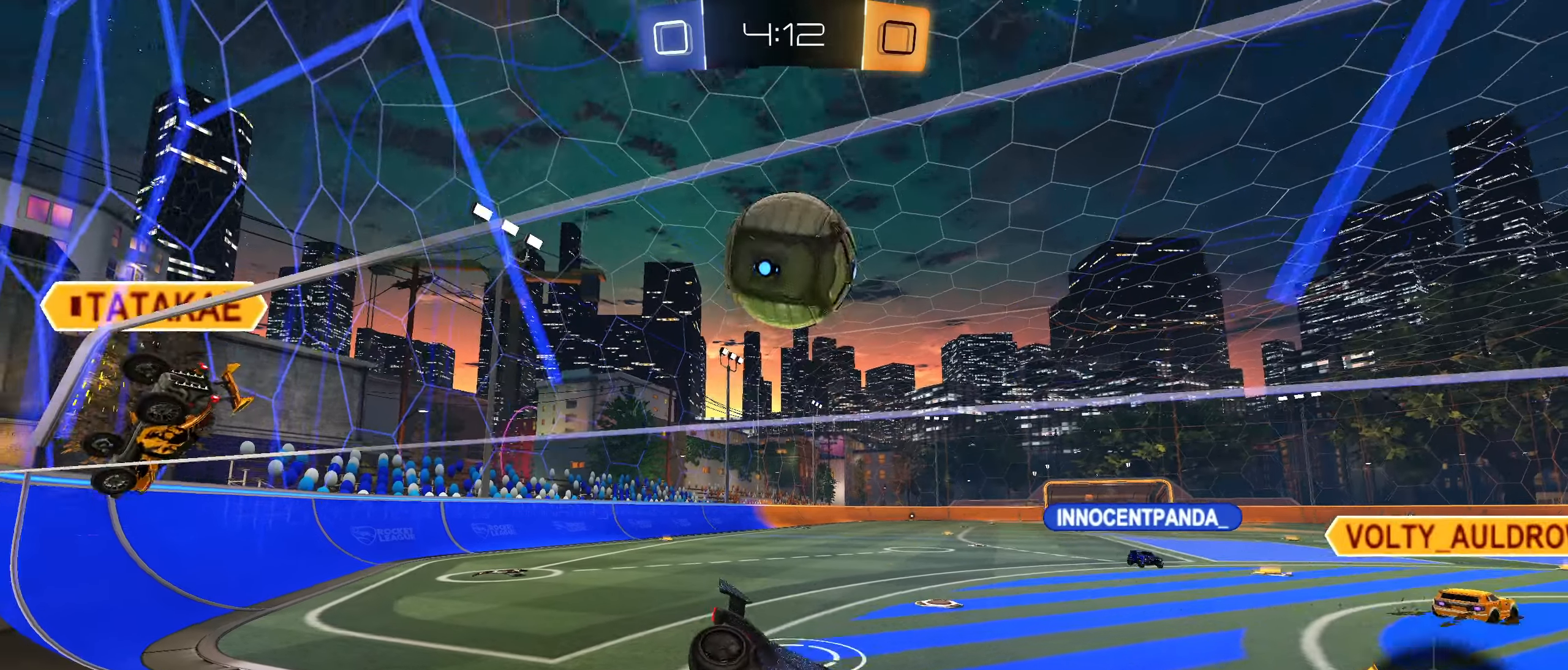
{"buttons": ["R2"], "left_stick": "down-left", "right_stick": "center", "events": [[67, "L1", "down"], [134, "L1", "up"], [150, "R2", "down"], [200, "L2", "up"], [217, "left_stick", "down-left"]]}
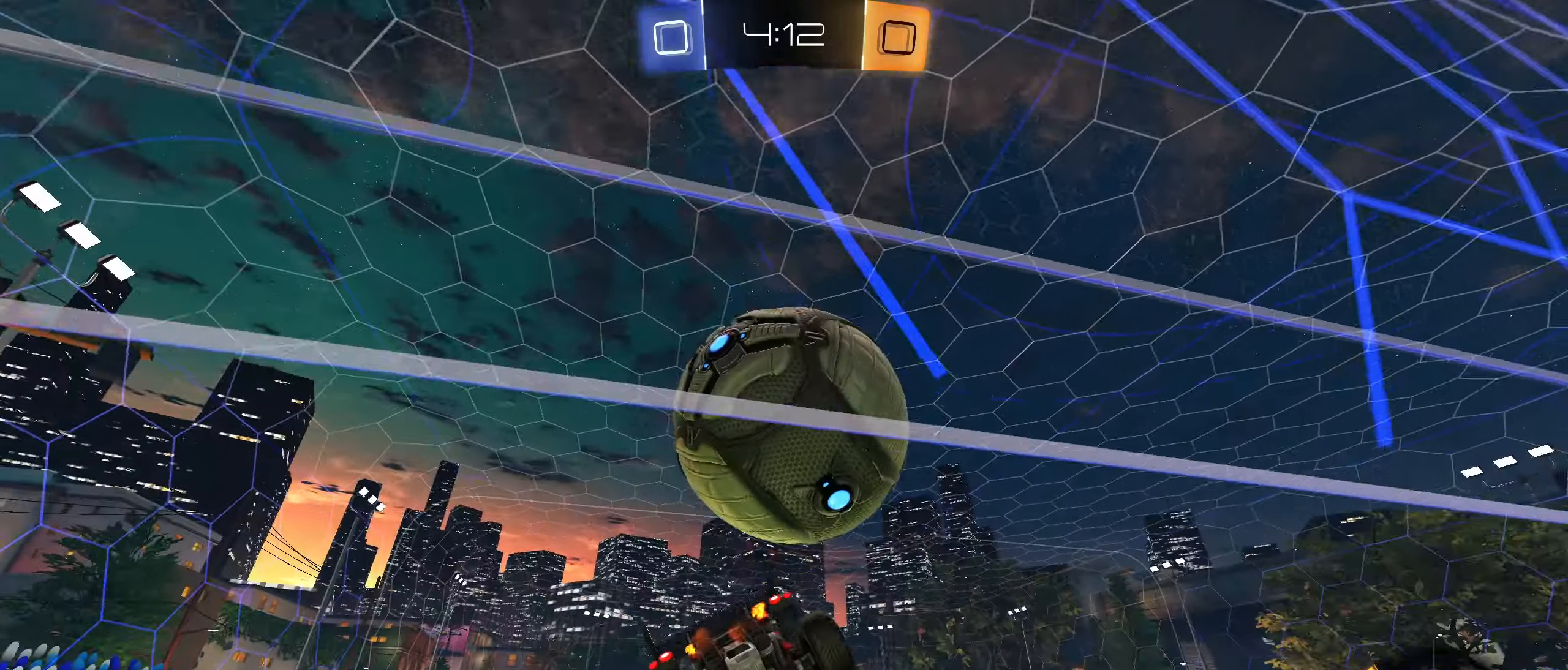
{"buttons": ["CIRCLE", "R2"], "left_stick": "center", "right_stick": "center", "events": [[167, "TRIANGLE", "down"], [184, "CIRCLE", "down"], [250, "left_stick", "right"], [300, "TRIANGLE", "up"], [317, "left_stick", "center"]]}
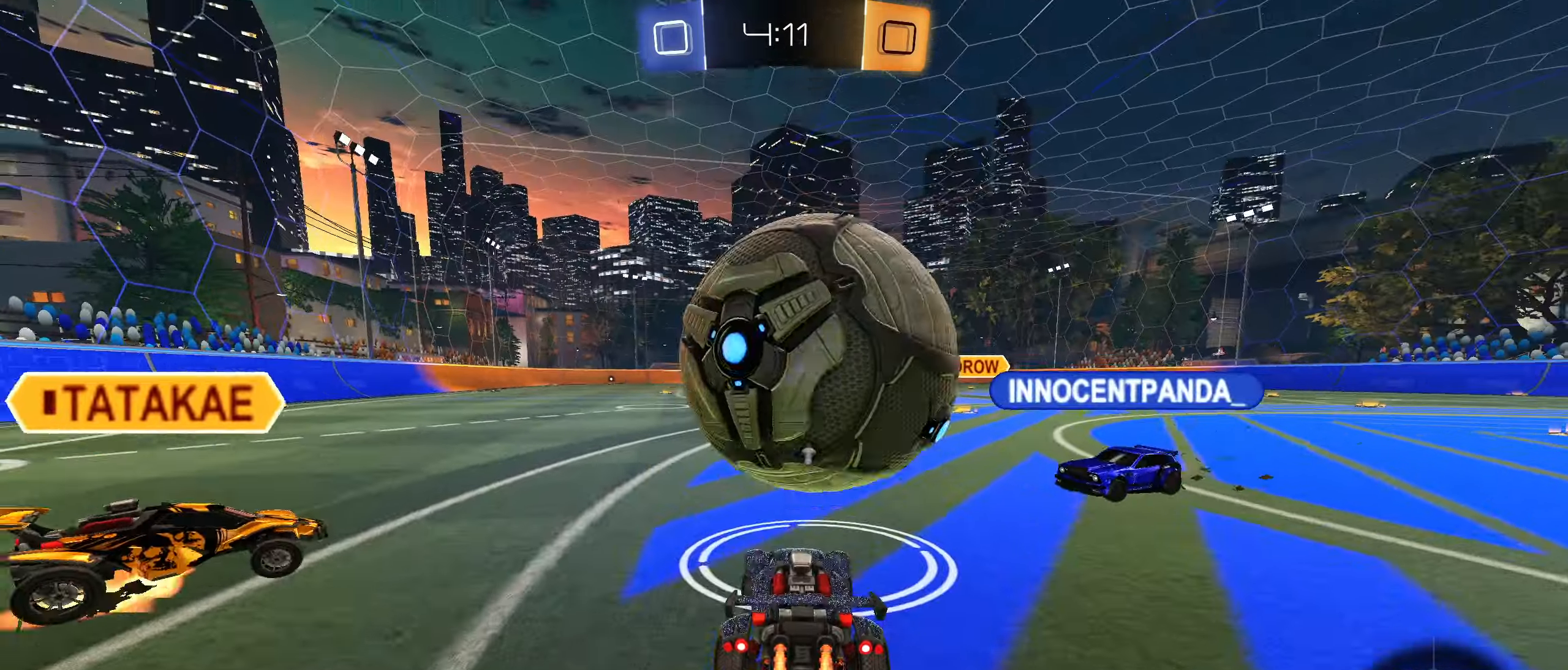
{"buttons": [], "left_stick": "center", "right_stick": "center", "events": [[50, "left_stick", "down"], [100, "CROSS", "down"], [167, "L2", "down"], [184, "R2", "up"], [200, "CIRCLE", "up"], [200, "CROSS", "up"], [200, "left_stick", "center"], [334, "left_stick", "up"], [434, "left_stick", "center"], [484, "L2", "up"]]}
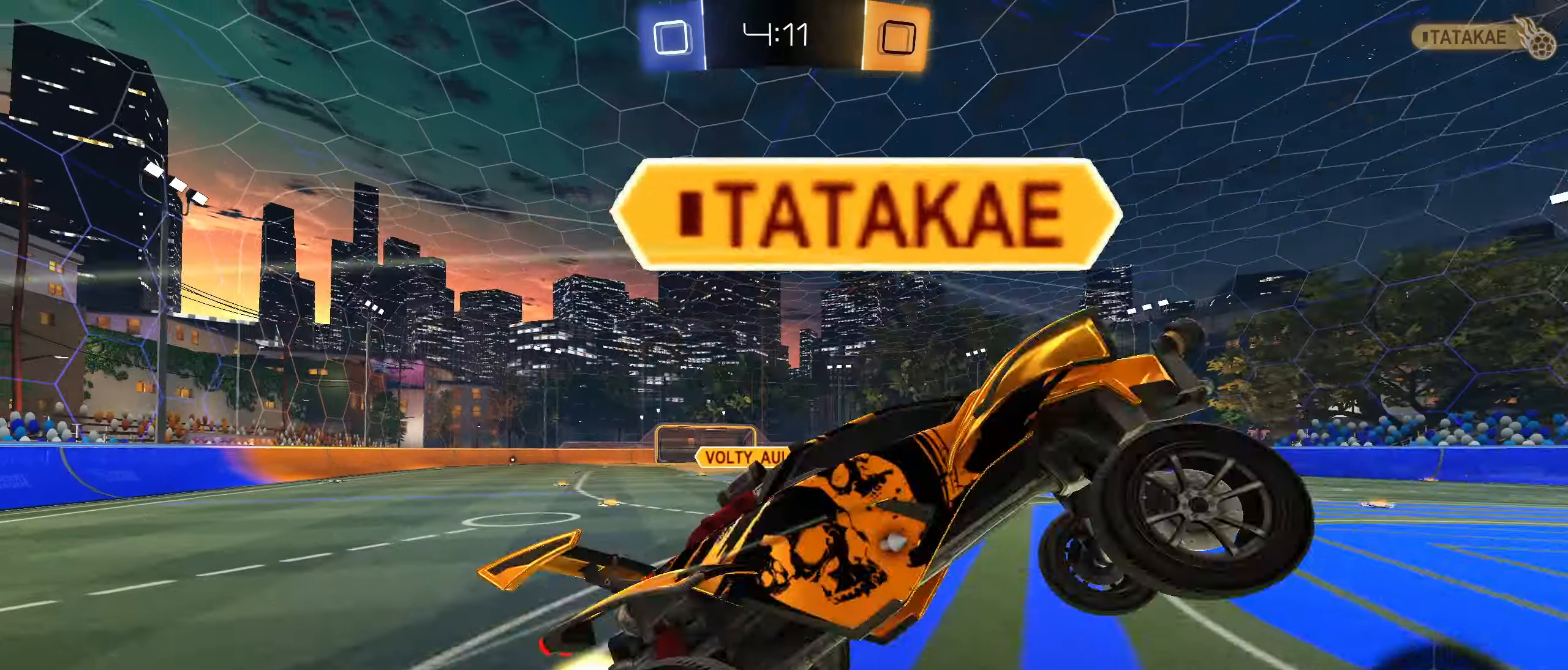
{"buttons": ["R2"], "left_stick": "center", "right_stick": "center", "events": [[167, "left_stick", "down"], [267, "left_stick", "center"], [334, "R2", "down"], [367, "TRIANGLE", "down"], [434, "TRIANGLE", "up"]]}
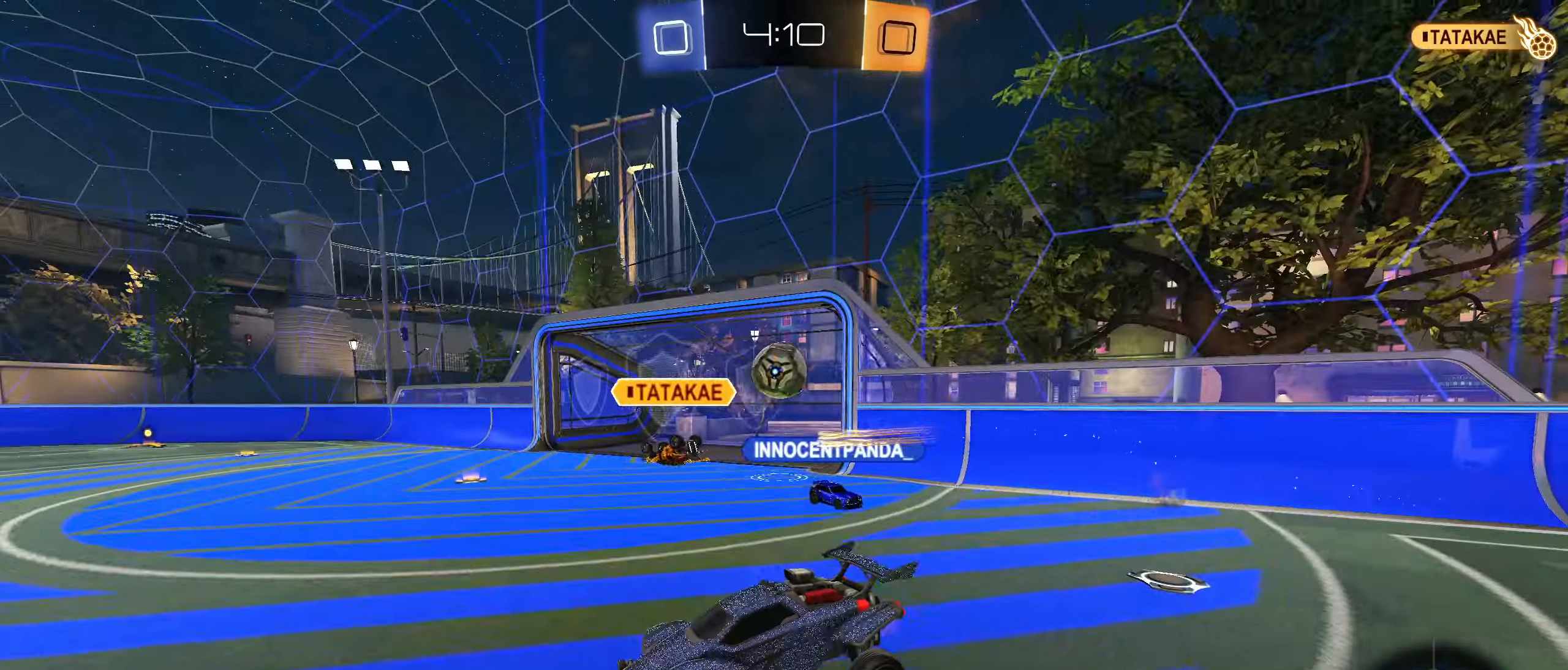
{"buttons": ["L2"], "left_stick": "up-right", "right_stick": "center", "events": [[100, "left_stick", "right"], [267, "left_stick", "up-right"], [450, "L2", "down"], [500, "R2", "up"]]}
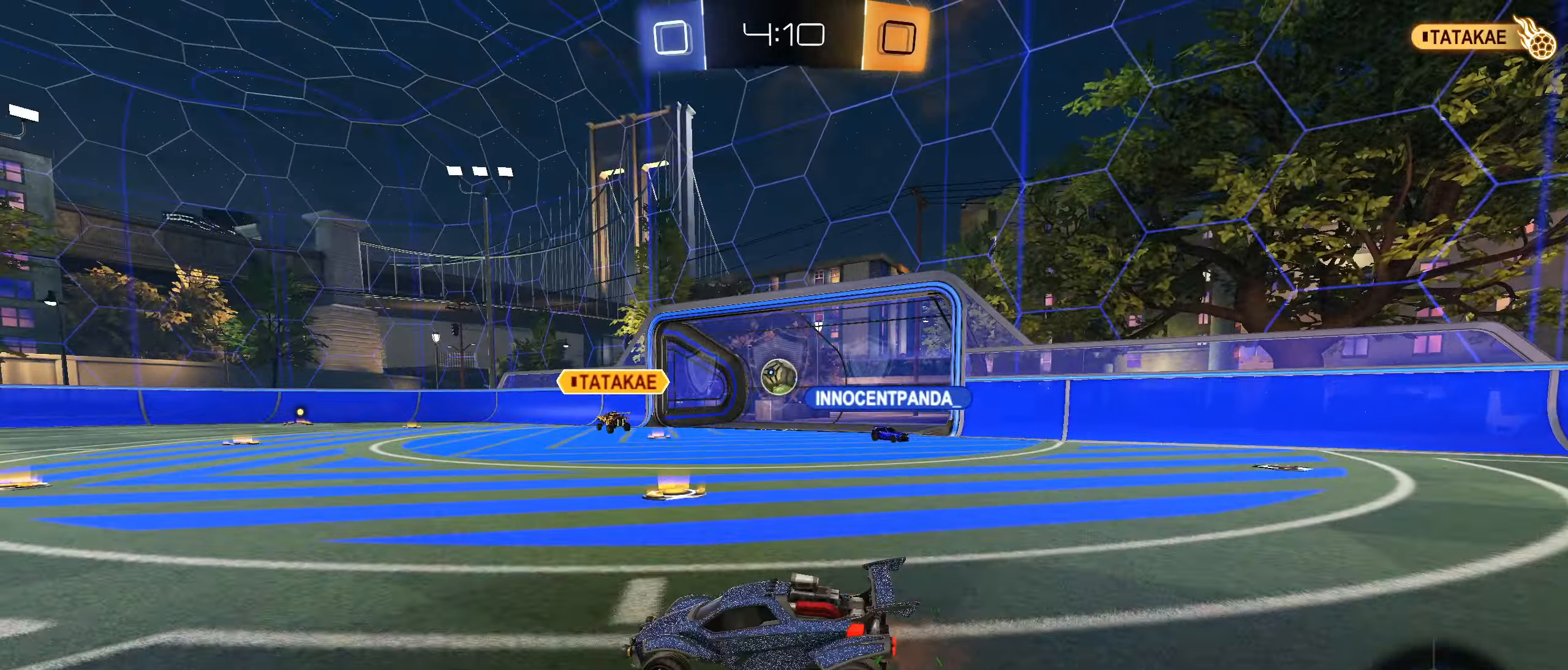
{"buttons": [], "left_stick": "center", "right_stick": "center", "events": [[450, "L2", "up"], [467, "left_stick", "center"]]}
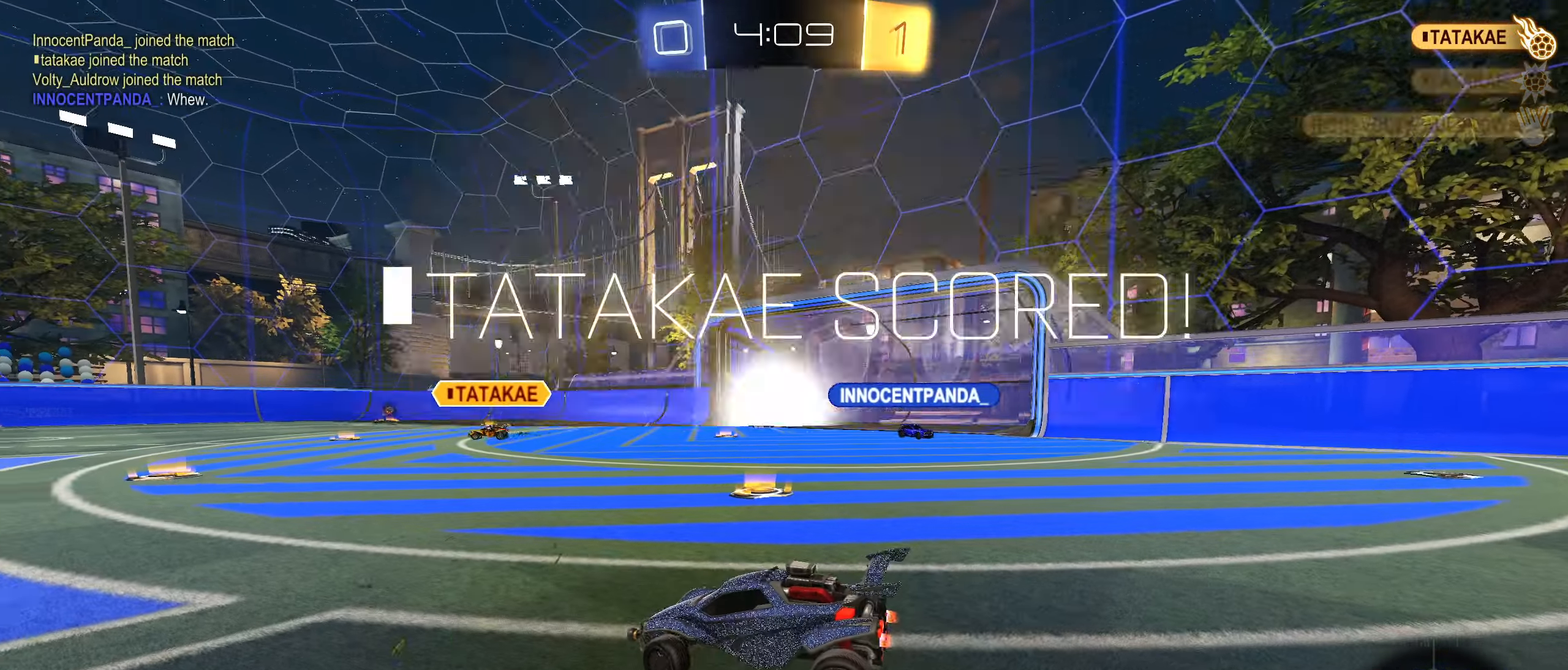
{"buttons": [], "left_stick": "center", "right_stick": "center", "events": [[217, "TRIANGLE", "down"], [284, "TRIANGLE", "up"]]}
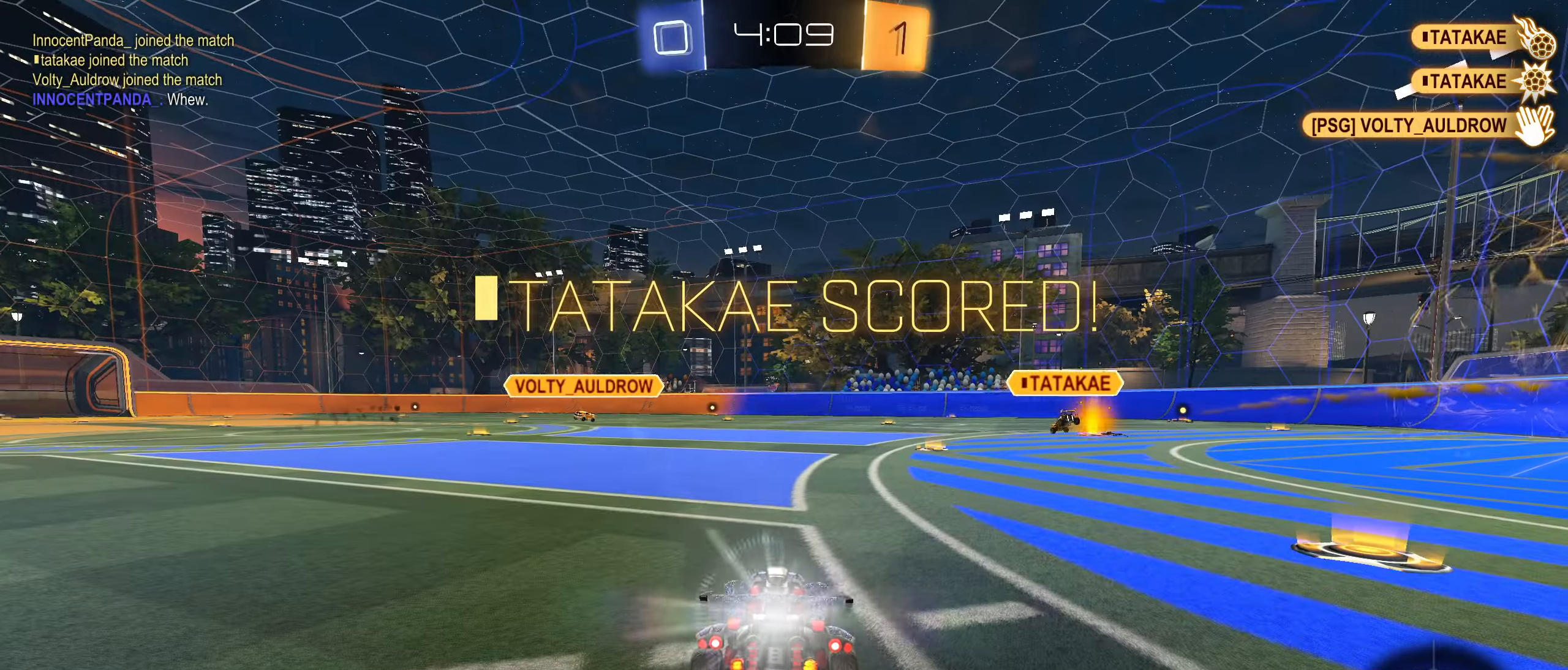
{"buttons": [], "left_stick": "center", "right_stick": "center", "events": []}
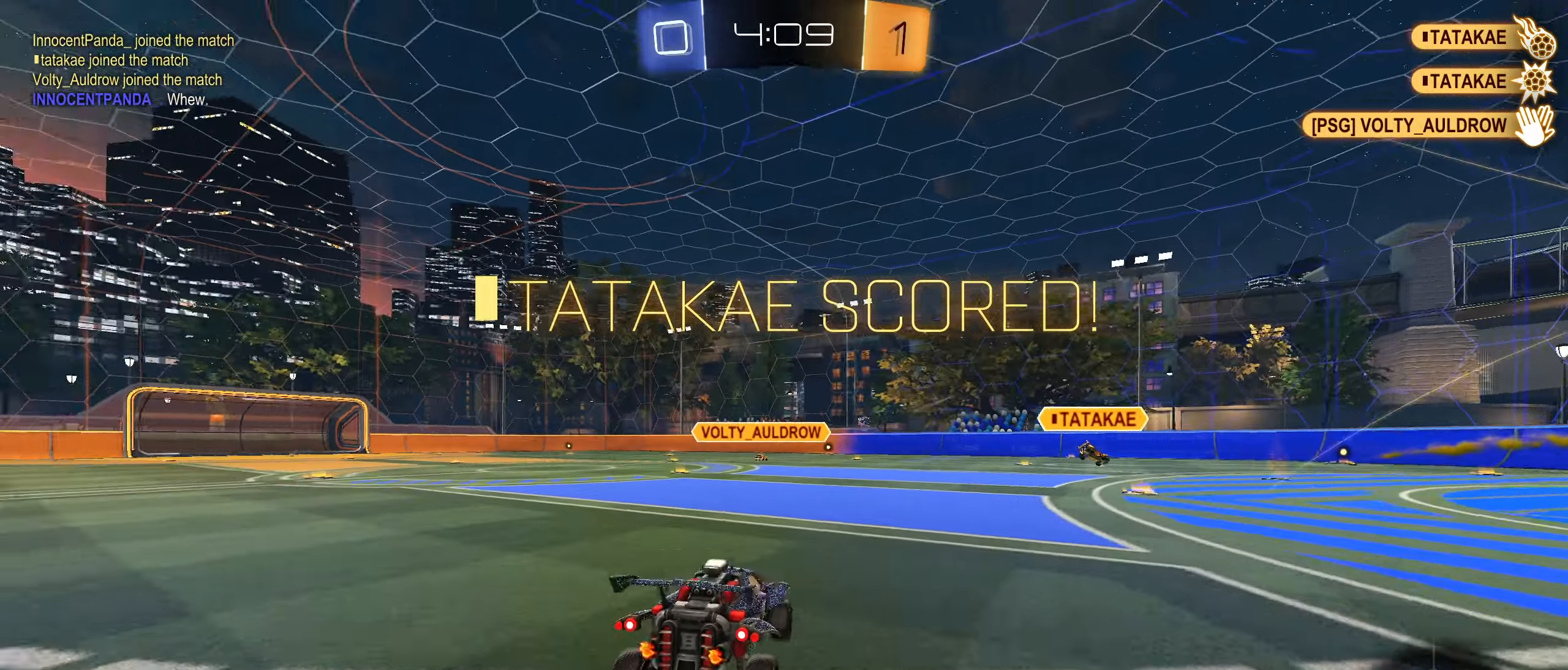
{"buttons": [], "left_stick": "right", "right_stick": "center", "events": [[184, "TRIANGLE", "down"], [234, "left_stick", "right"], [284, "TRIANGLE", "up"]]}
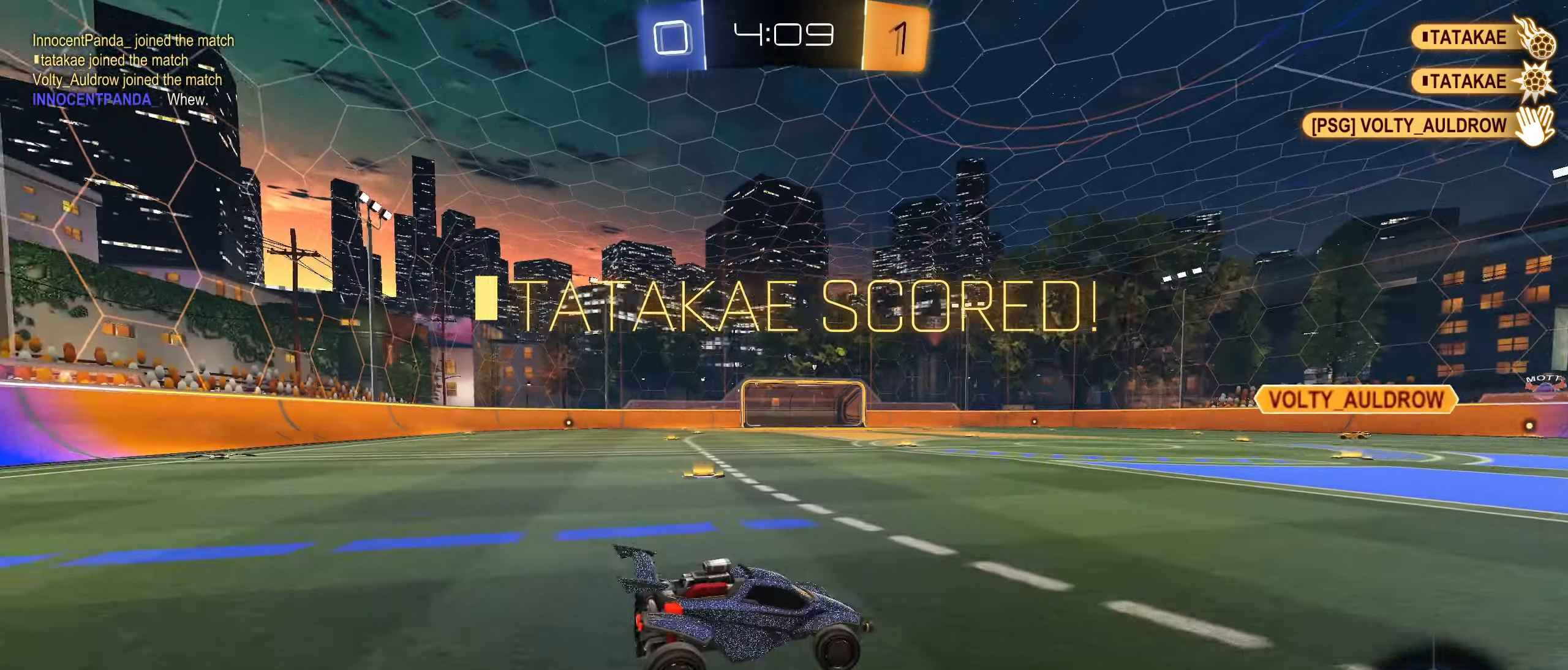
{"buttons": ["L2"], "left_stick": "center", "right_stick": "center", "events": [[133, "left_stick", "down-right"], [250, "left_stick", "right"], [350, "L2", "down"], [400, "left_stick", "center"]]}
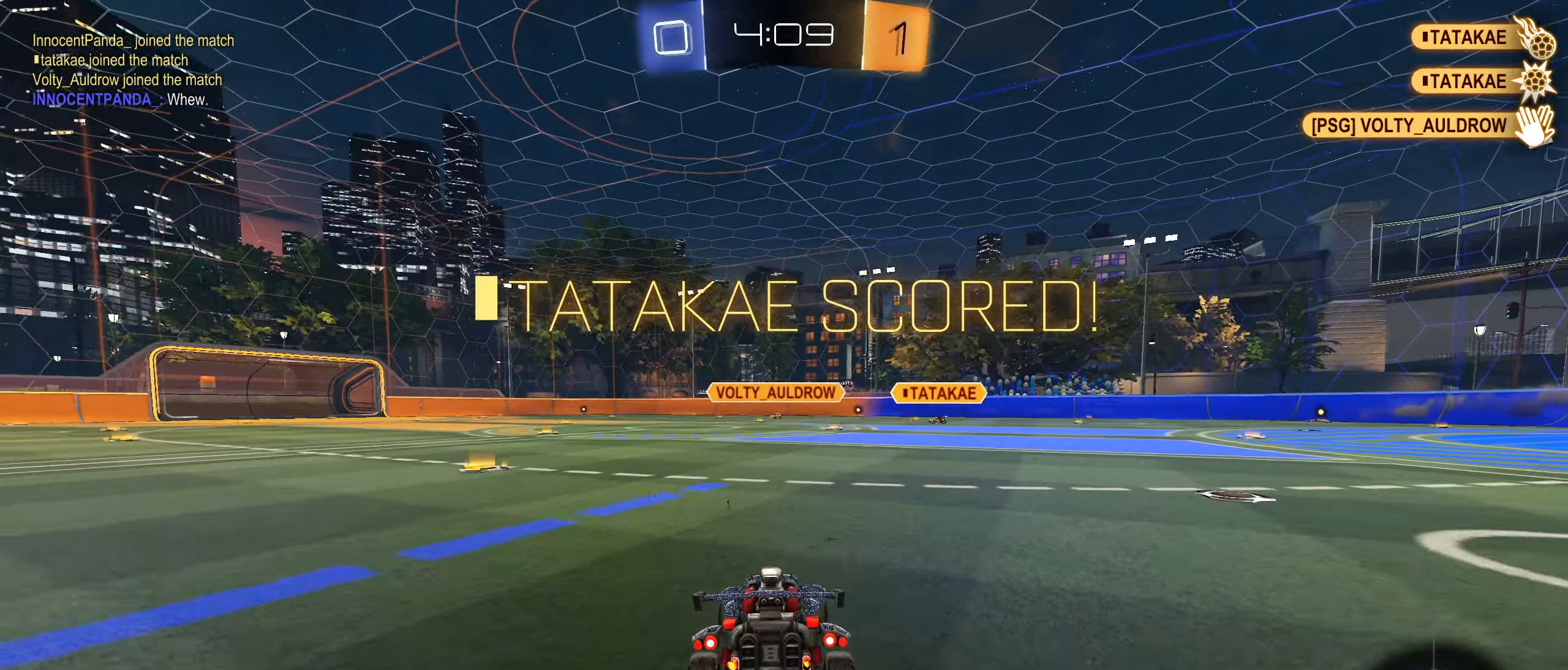
{"buttons": [], "left_stick": "center", "right_stick": "center", "events": [[16, "L2", "up"]]}